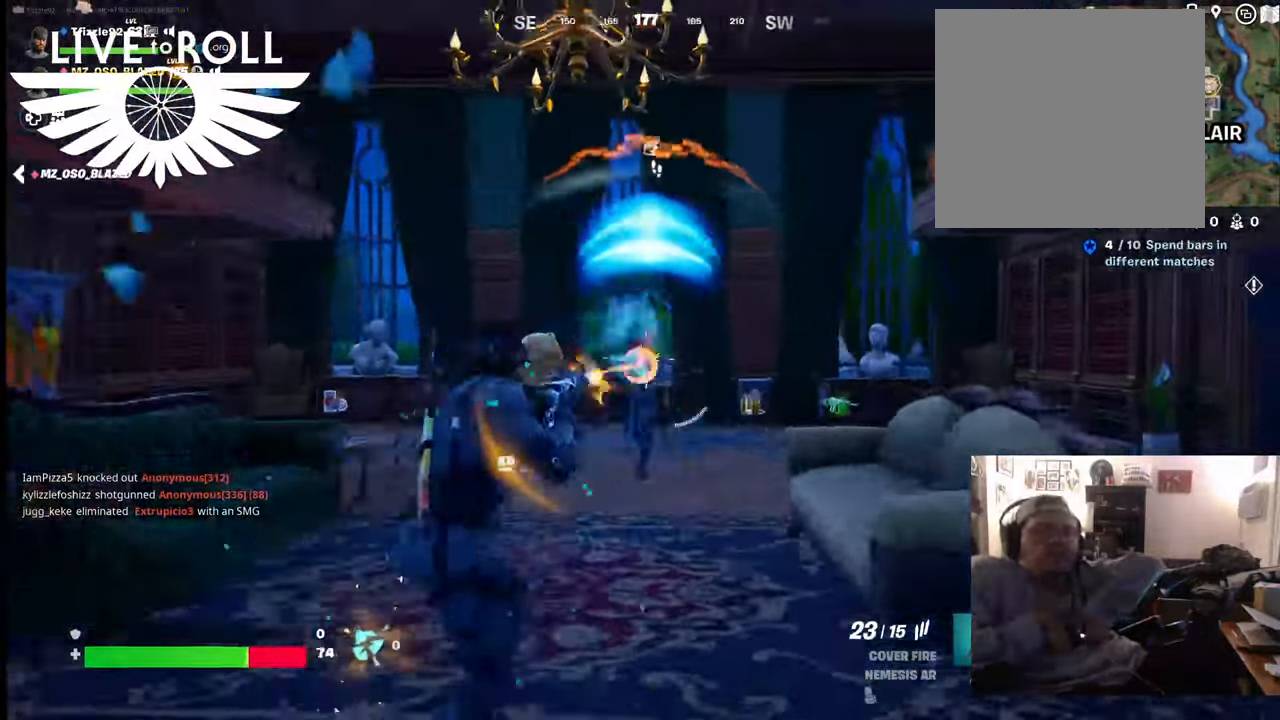
Gameplay with a controller (Xbox layout); each line is a JSON object with the inputs held at the frame after it. "events" lists button and stick changes between this image and that frame as [ms after this image, input, new state], when the widget could be followed in between.
{"buttons": ["R2"], "left_stick": "center", "right_stick": "center", "events": [[167, "left_stick", "center"], [234, "left_stick", "left"], [467, "left_stick", "center"]]}
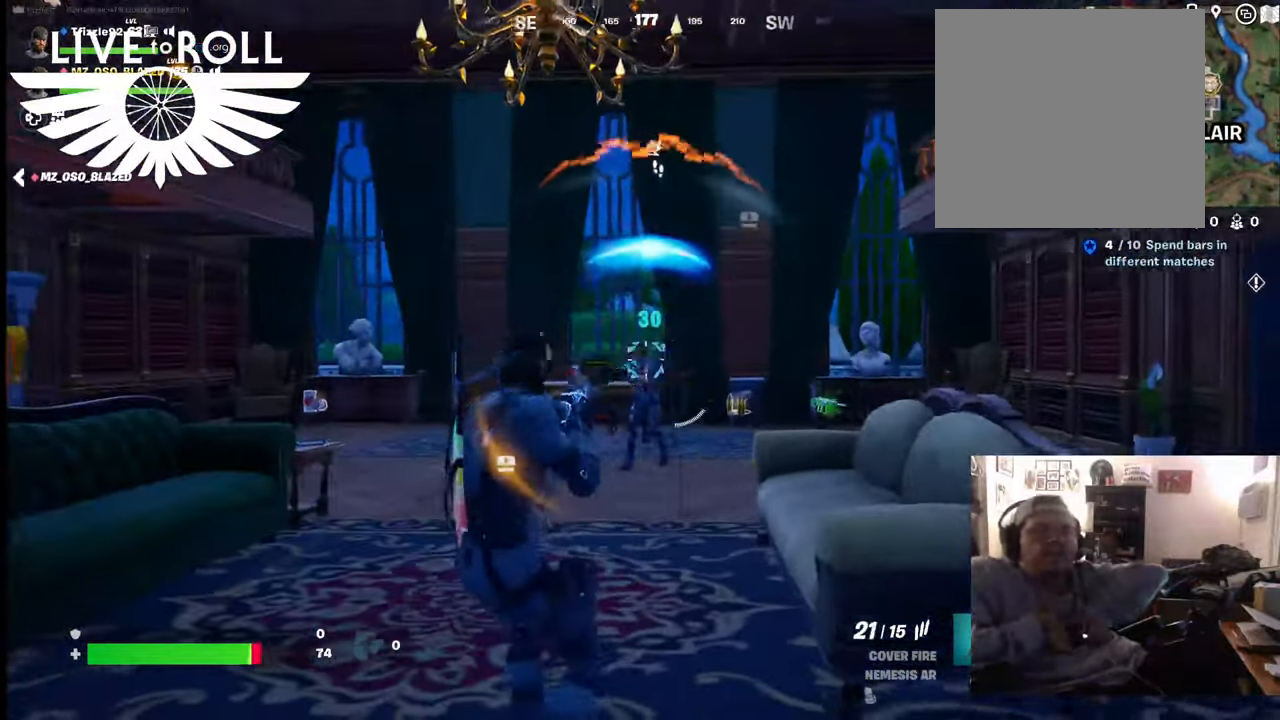
{"buttons": ["R2"], "left_stick": "right", "right_stick": "center", "events": [[134, "left_stick", "left"], [267, "left_stick", "center"], [367, "left_stick", "right"]]}
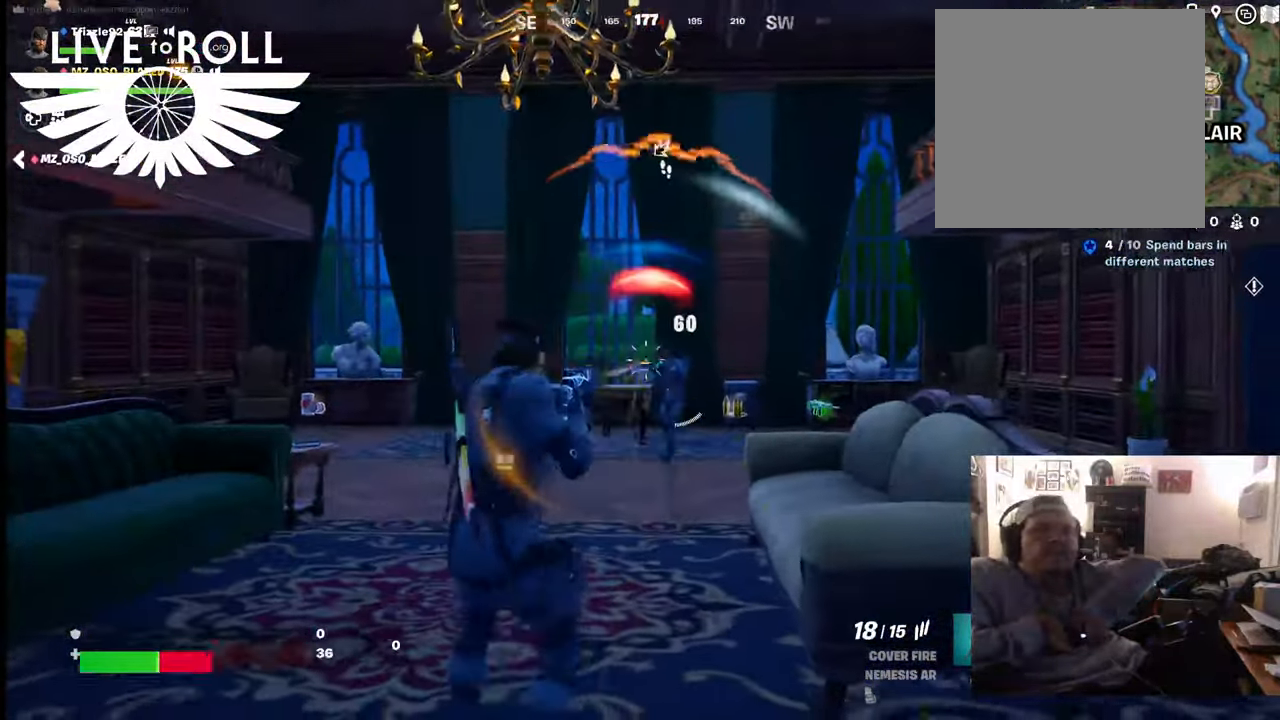
{"buttons": ["R2"], "left_stick": "center", "right_stick": "center", "events": [[34, "left_stick", "down-right"], [467, "left_stick", "center"]]}
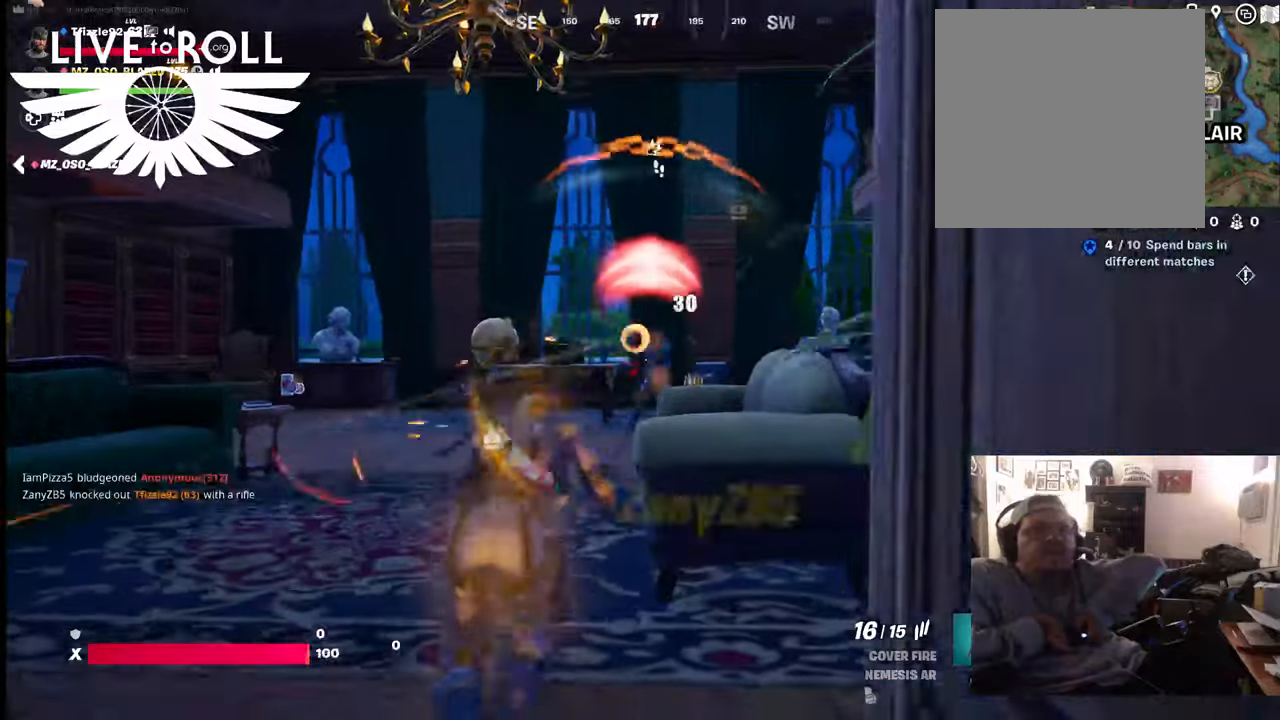
{"buttons": [], "left_stick": "up-right", "right_stick": "center", "events": [[34, "left_stick", "left"], [134, "left_stick", "center"], [200, "left_stick", "up-right"], [400, "R2", "up"]]}
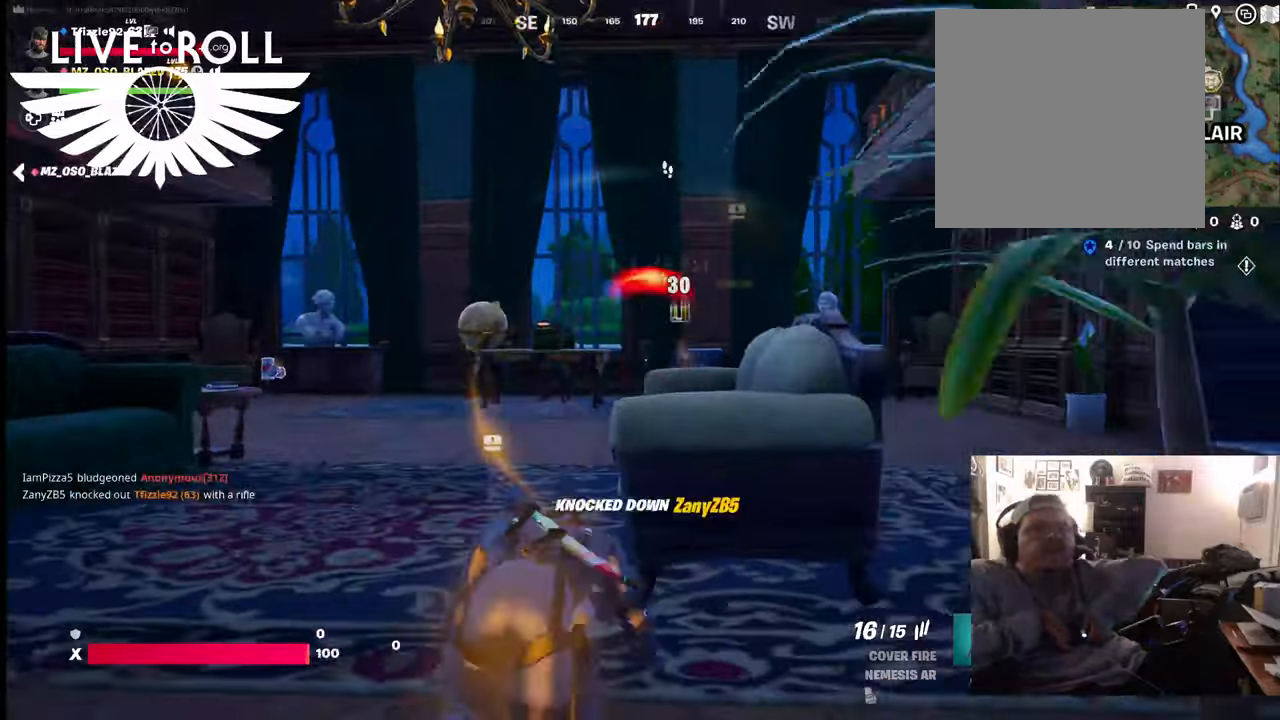
{"buttons": [], "left_stick": "up-left", "right_stick": "center", "events": [[367, "left_stick", "up-left"]]}
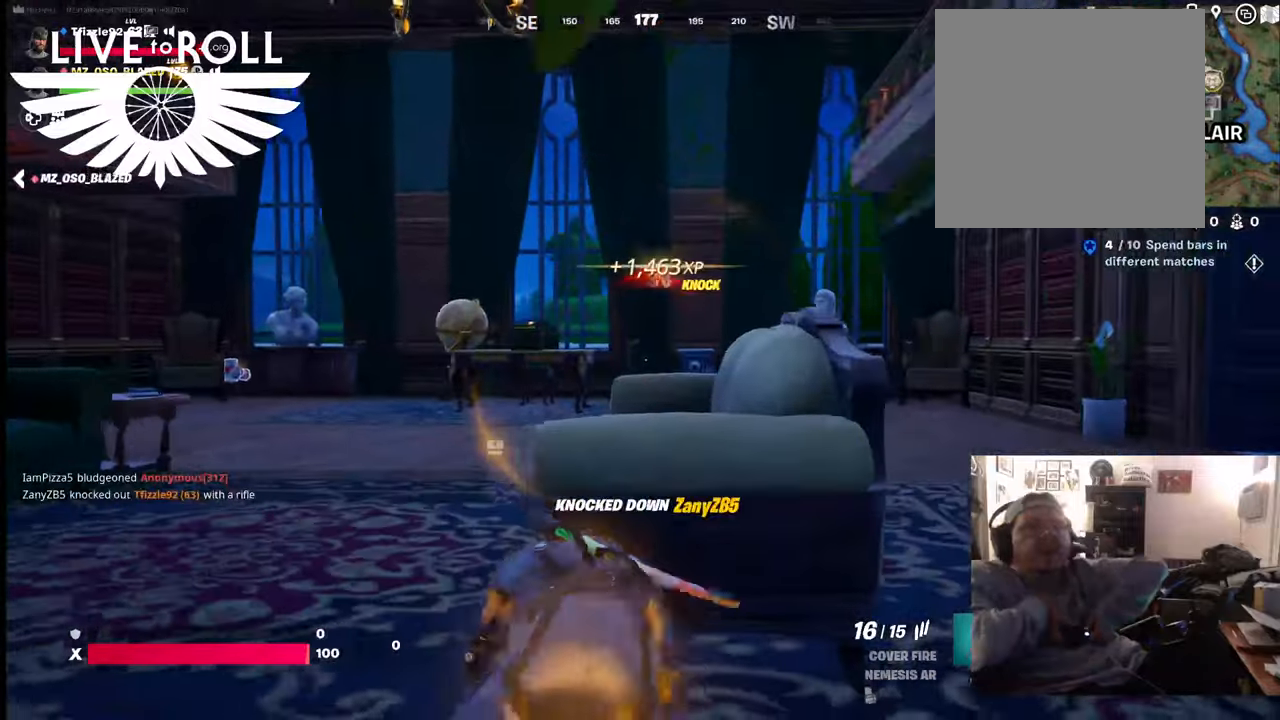
{"buttons": [], "left_stick": "up-left", "right_stick": "right", "events": [[300, "right_stick", "right"]]}
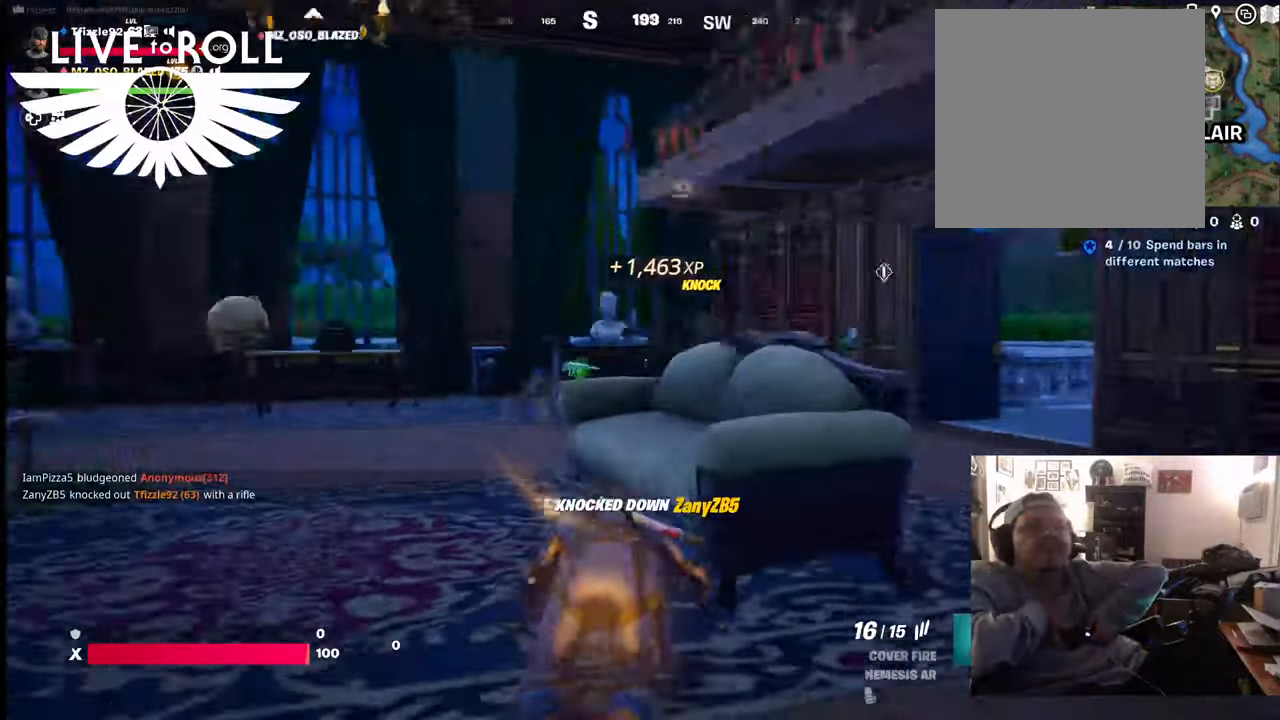
{"buttons": [], "left_stick": "up-left", "right_stick": "center", "events": [[100, "right_stick", "center"]]}
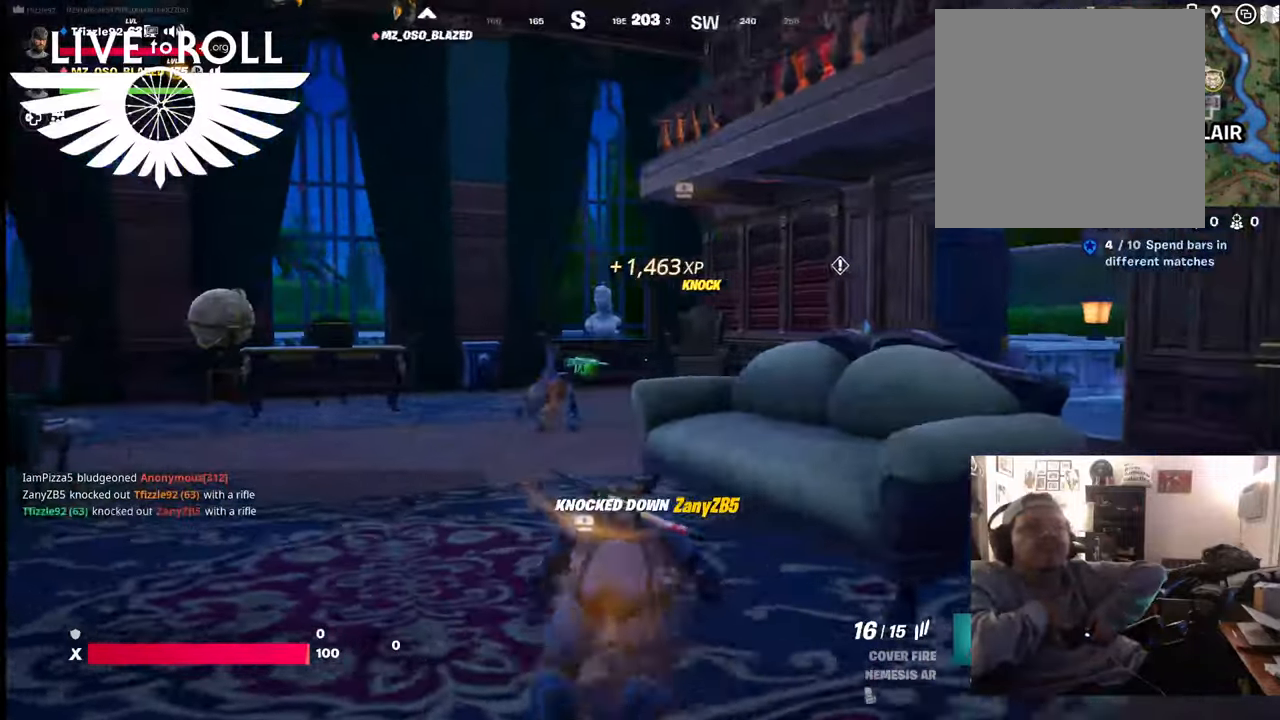
{"buttons": [], "left_stick": "up-left", "right_stick": "center", "events": []}
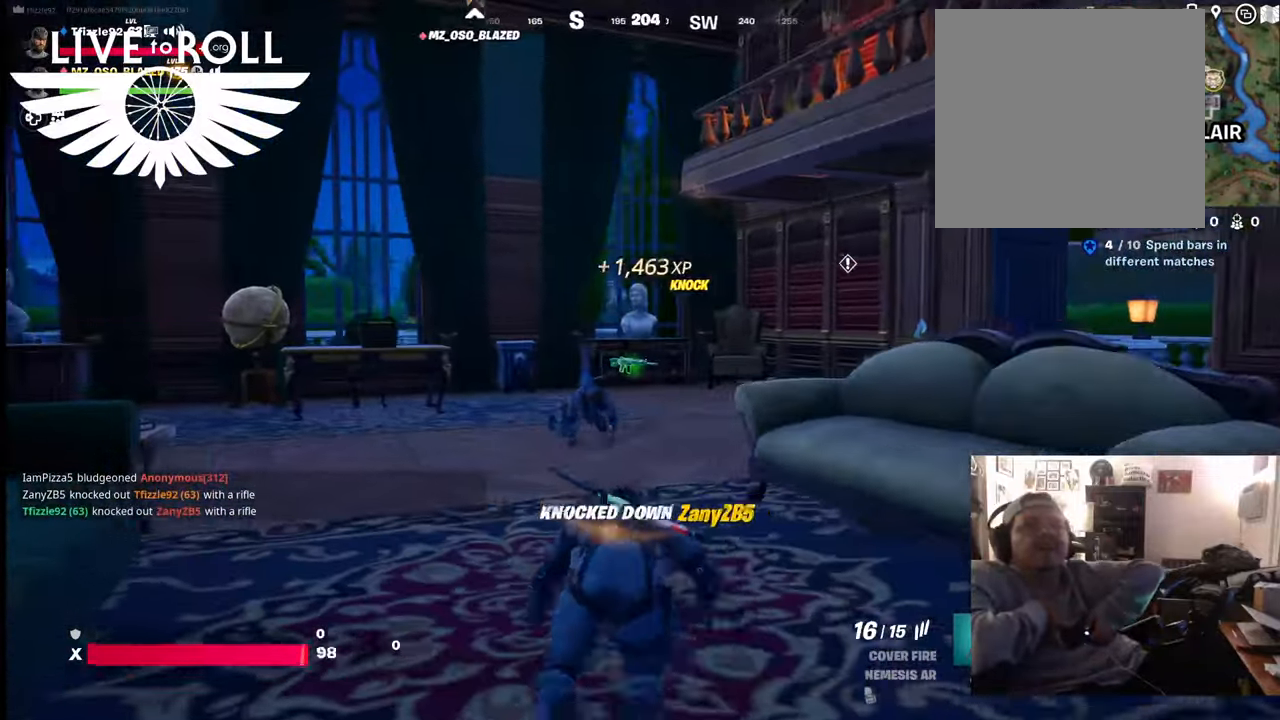
{"buttons": [], "left_stick": "up-left", "right_stick": "right", "events": [[434, "right_stick", "right"]]}
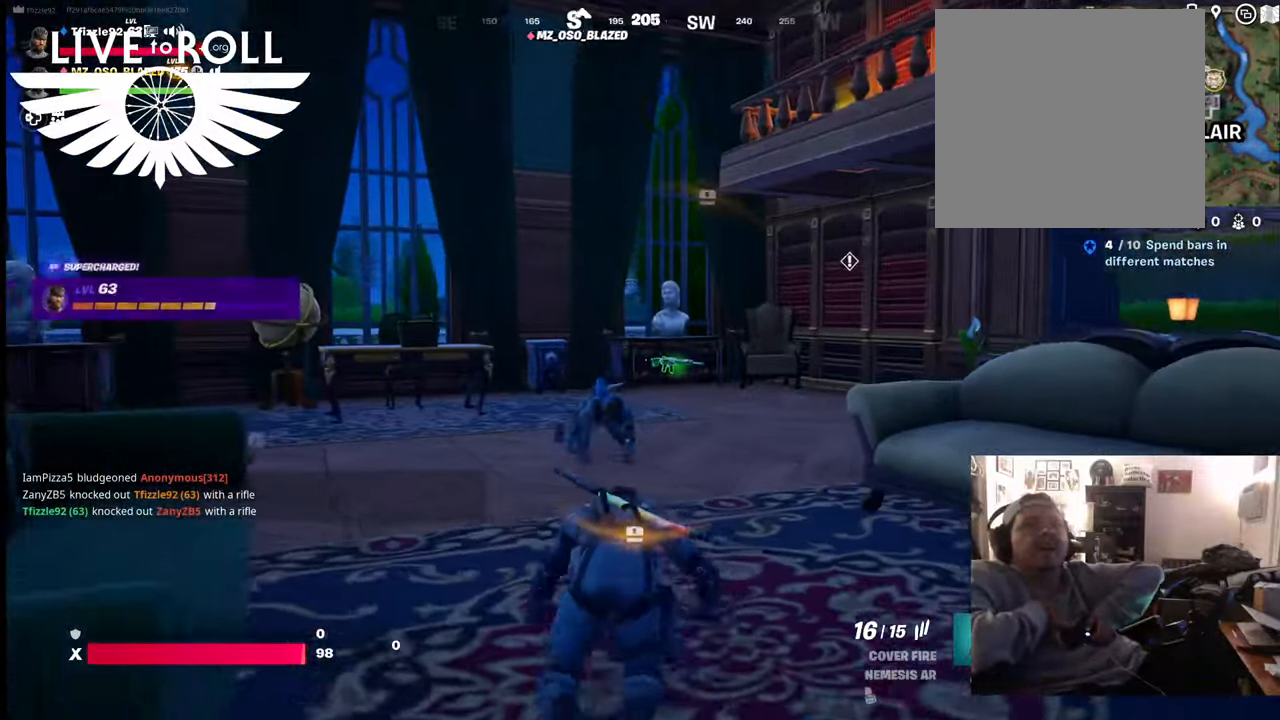
{"buttons": [], "left_stick": "center", "right_stick": "right", "events": [[167, "left_stick", "center"]]}
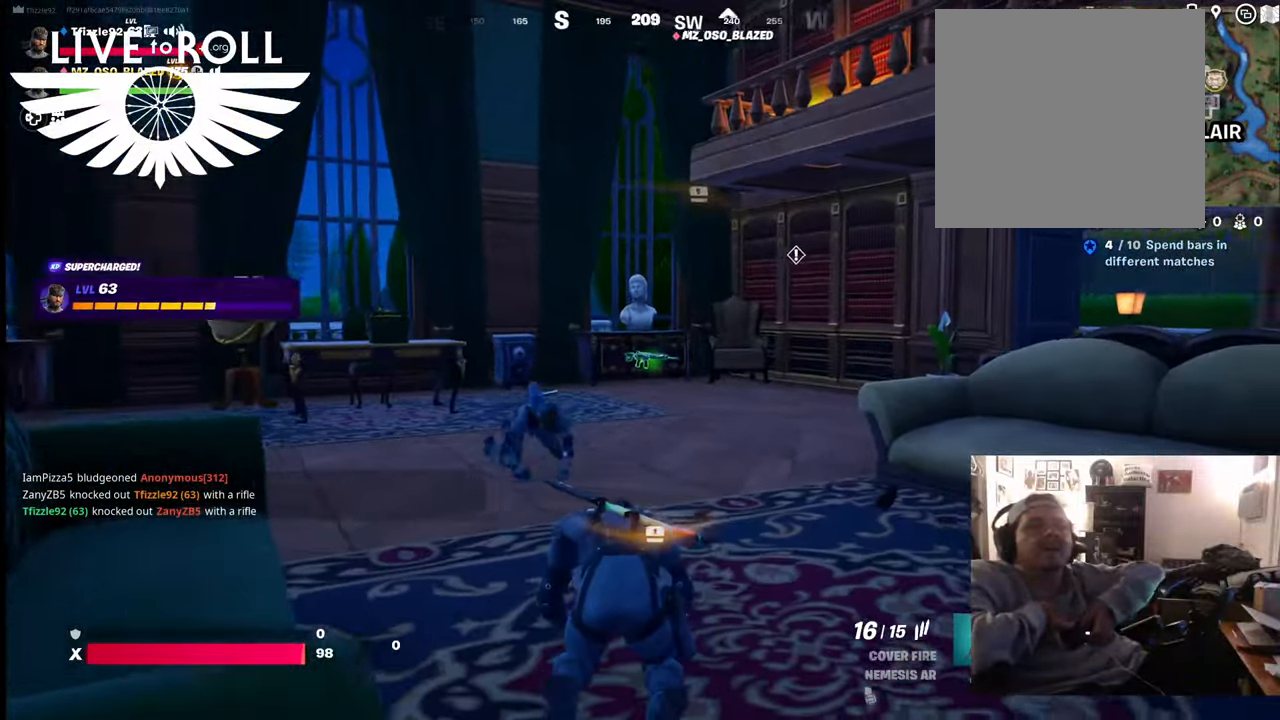
{"buttons": [], "left_stick": "center", "right_stick": "center", "events": [[434, "right_stick", "center"]]}
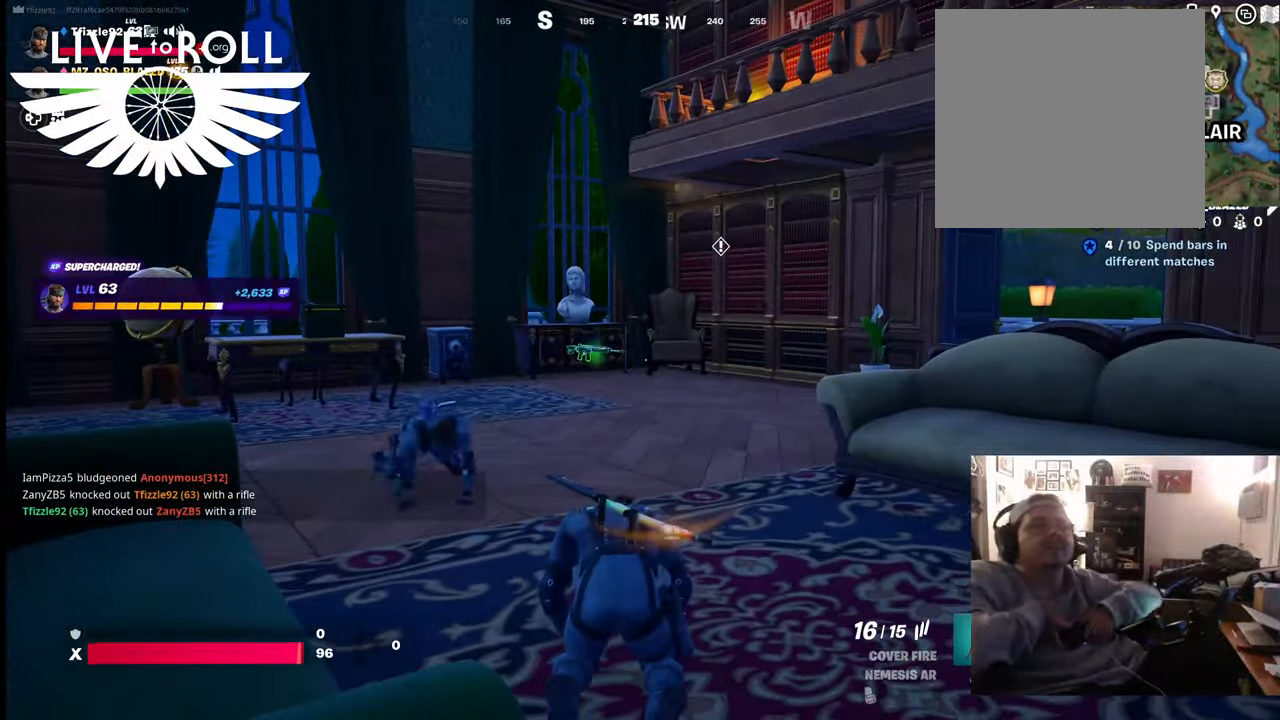
{"buttons": [], "left_stick": "center", "right_stick": "center", "events": []}
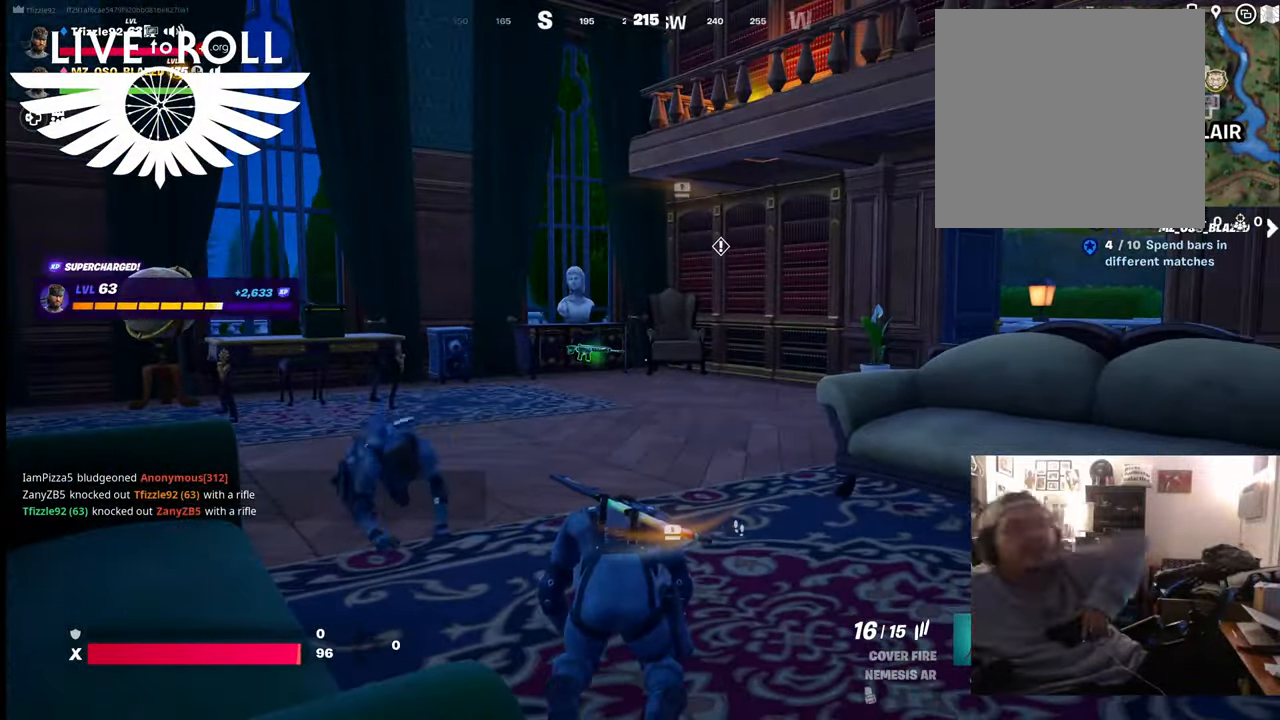
{"buttons": [], "left_stick": "down", "right_stick": "center", "events": [[367, "left_stick", "down"]]}
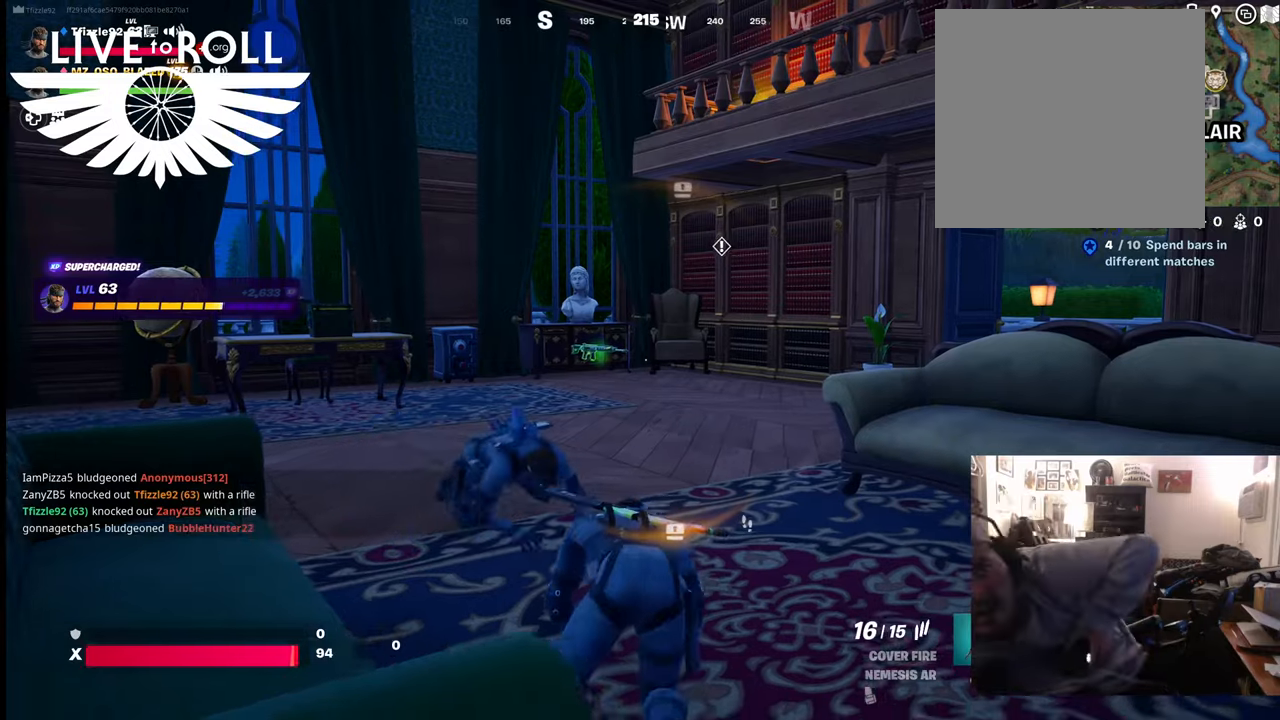
{"buttons": [], "left_stick": "down", "right_stick": "center", "events": []}
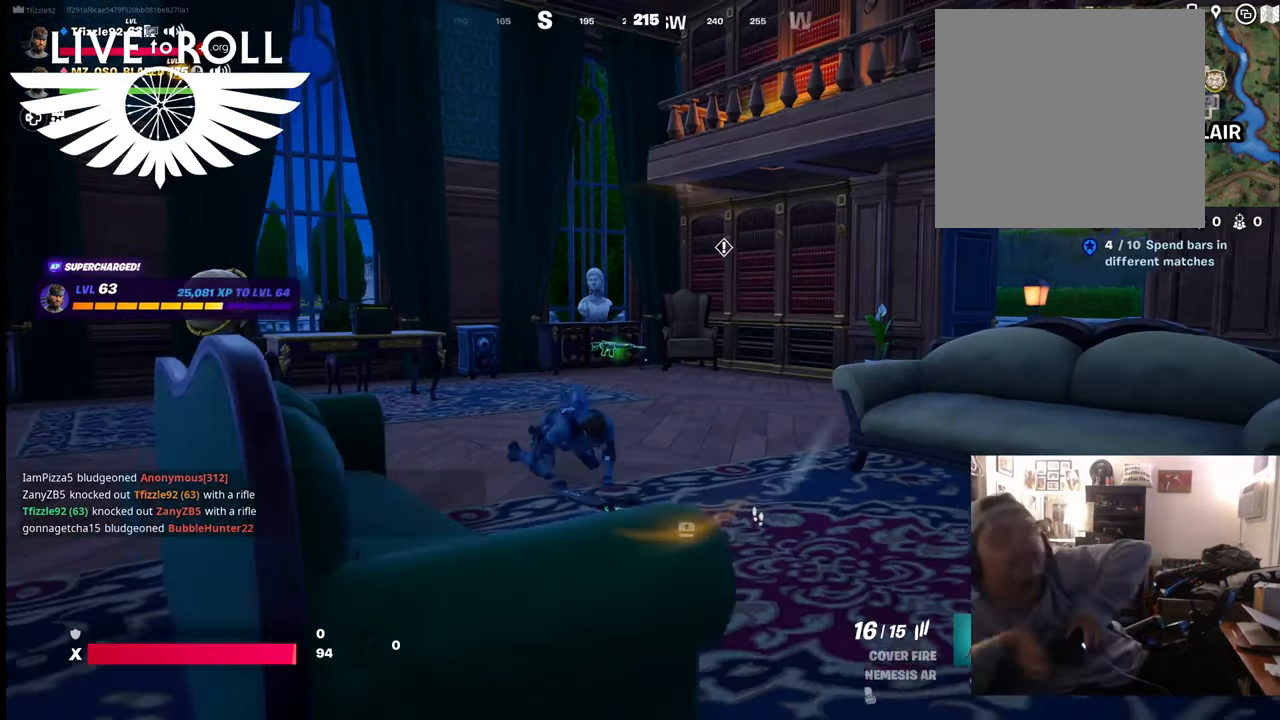
{"buttons": [], "left_stick": "center", "right_stick": "center", "events": [[367, "left_stick", "center"]]}
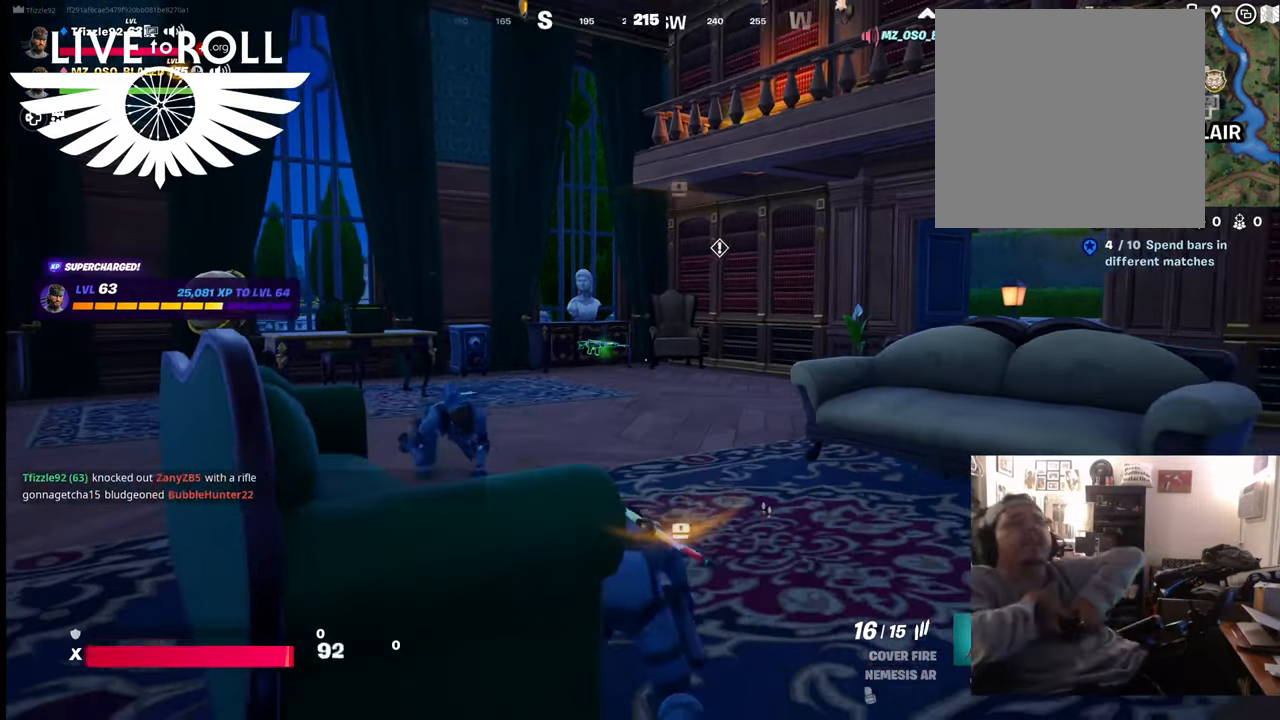
{"buttons": [], "left_stick": "right", "right_stick": "left", "events": [[300, "right_stick", "left"], [400, "left_stick", "right"]]}
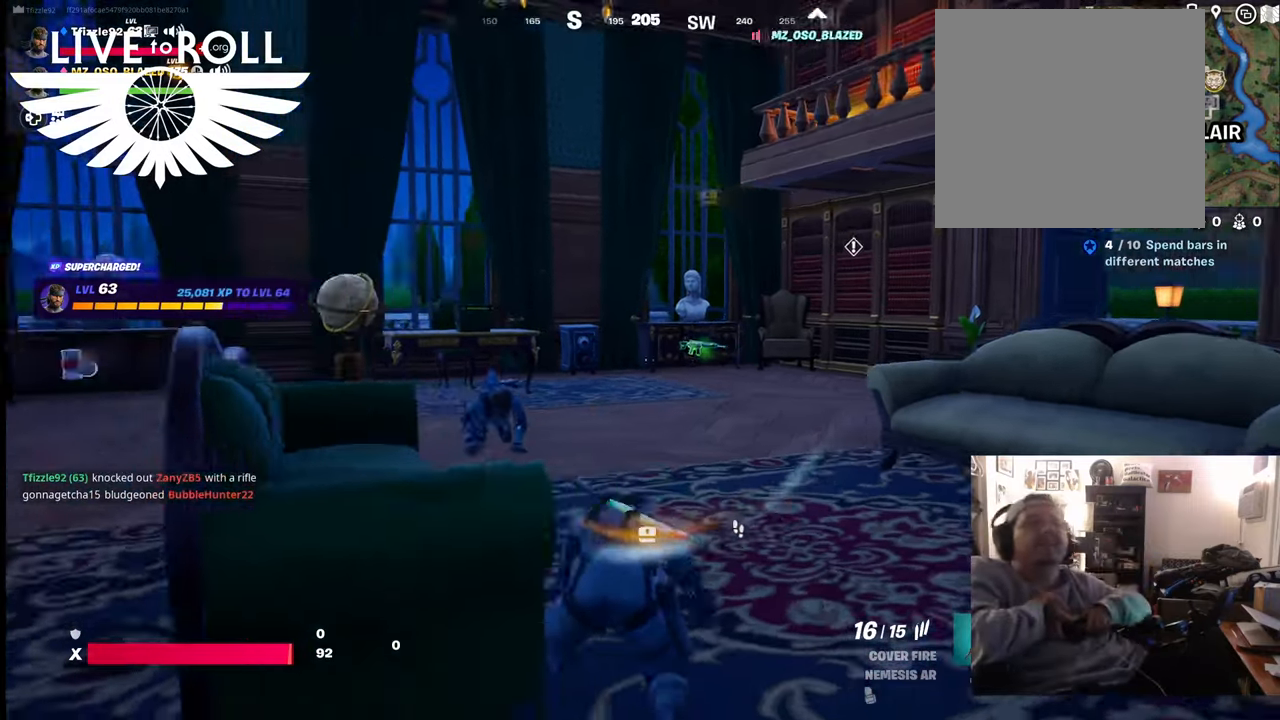
{"buttons": [], "left_stick": "up", "right_stick": "center", "events": [[34, "right_stick", "center"], [400, "left_stick", "up"]]}
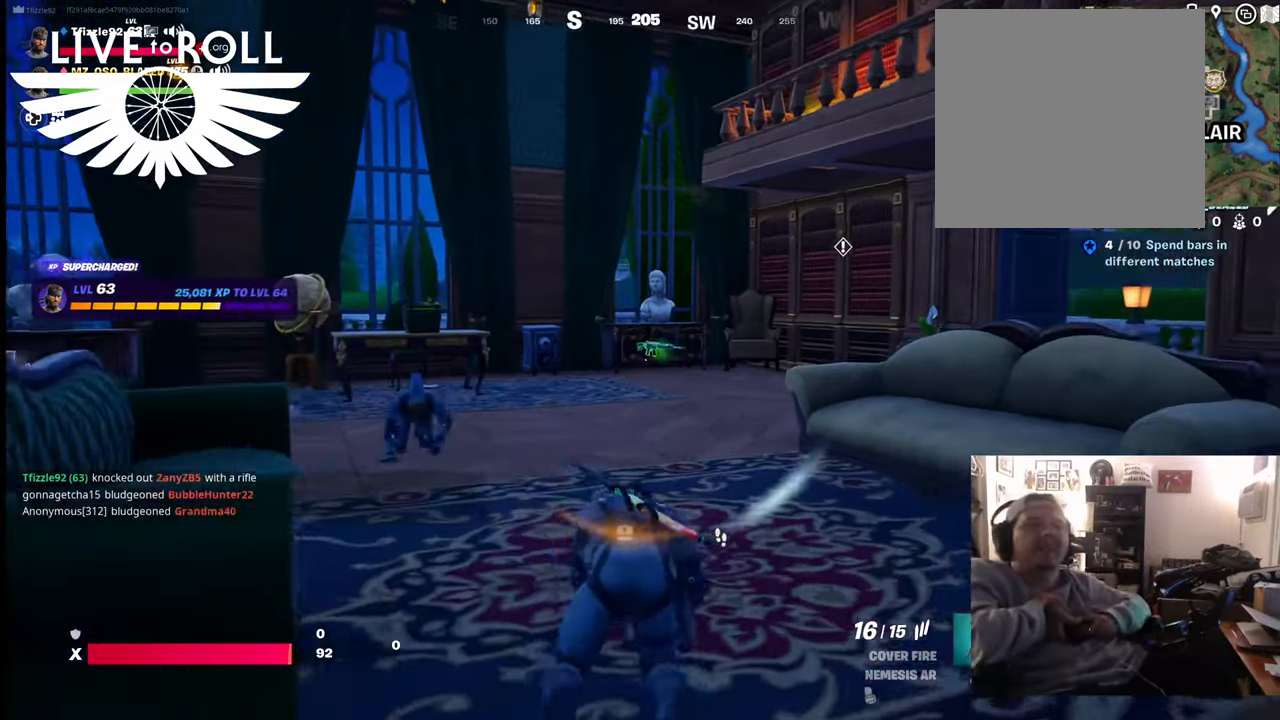
{"buttons": [], "left_stick": "center", "right_stick": "center", "events": [[300, "left_stick", "up-left"], [434, "left_stick", "center"]]}
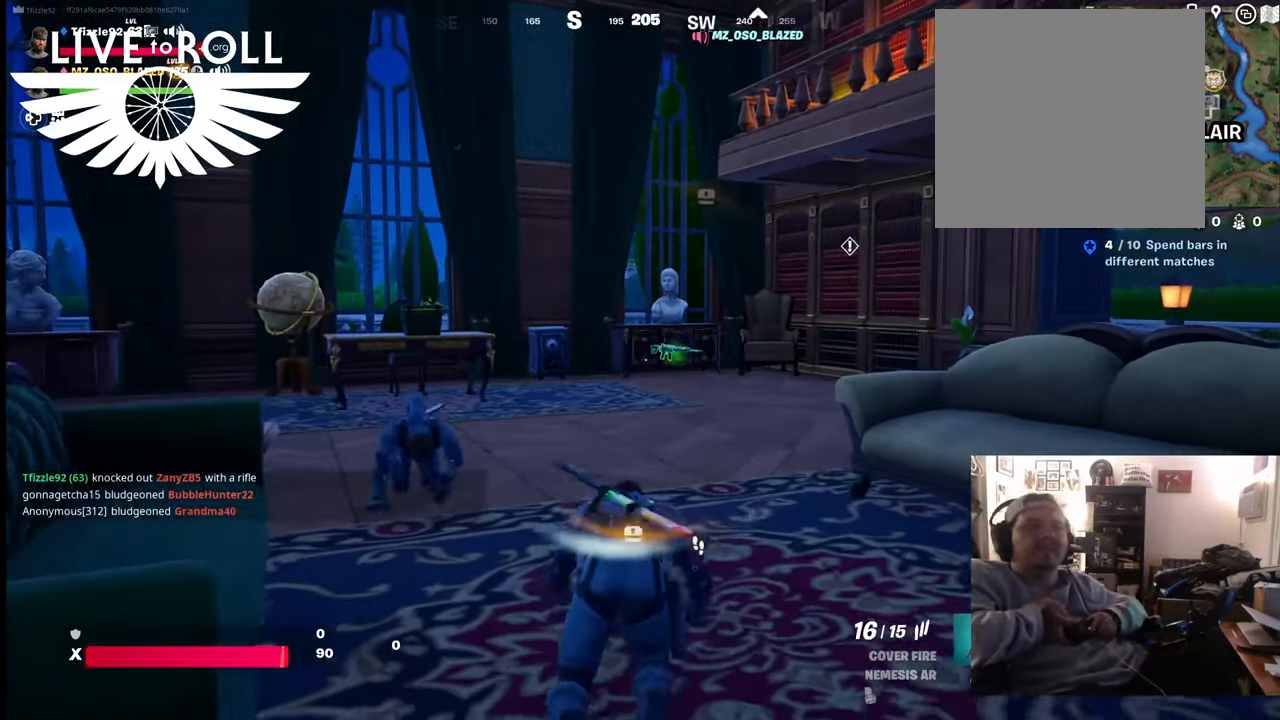
{"buttons": [], "left_stick": "center", "right_stick": "center", "events": []}
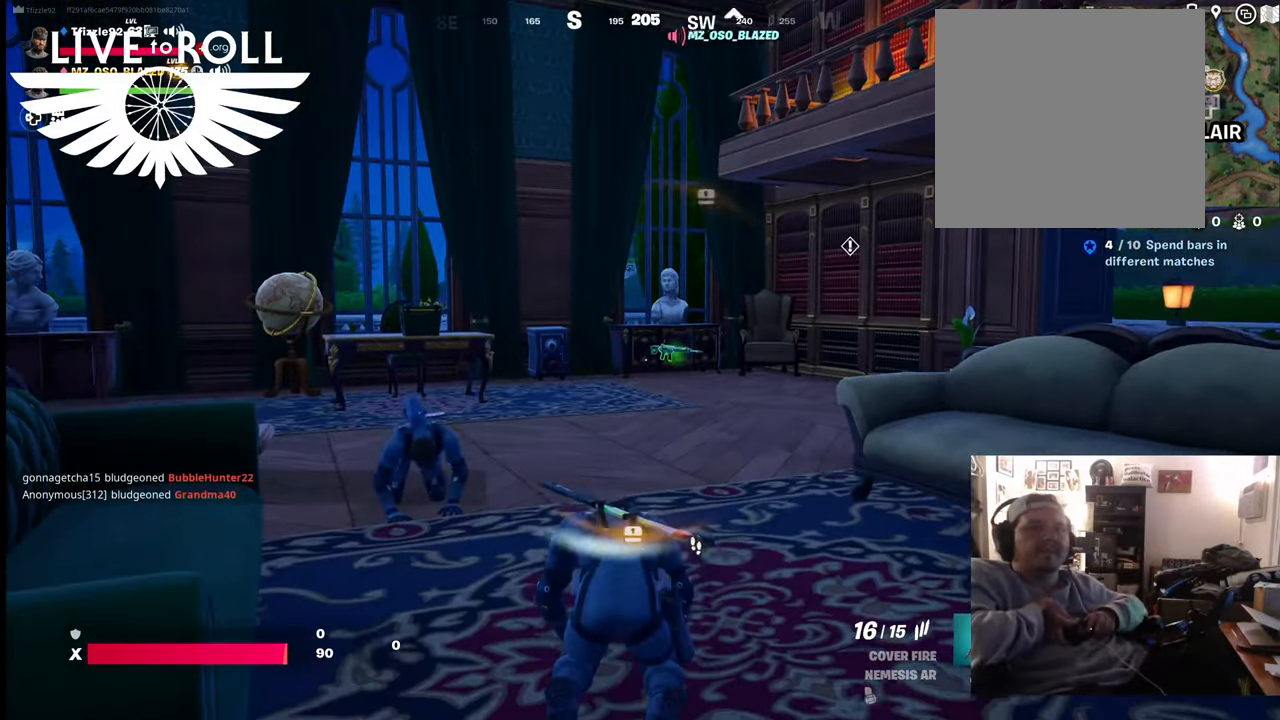
{"buttons": [], "left_stick": "center", "right_stick": "center", "events": []}
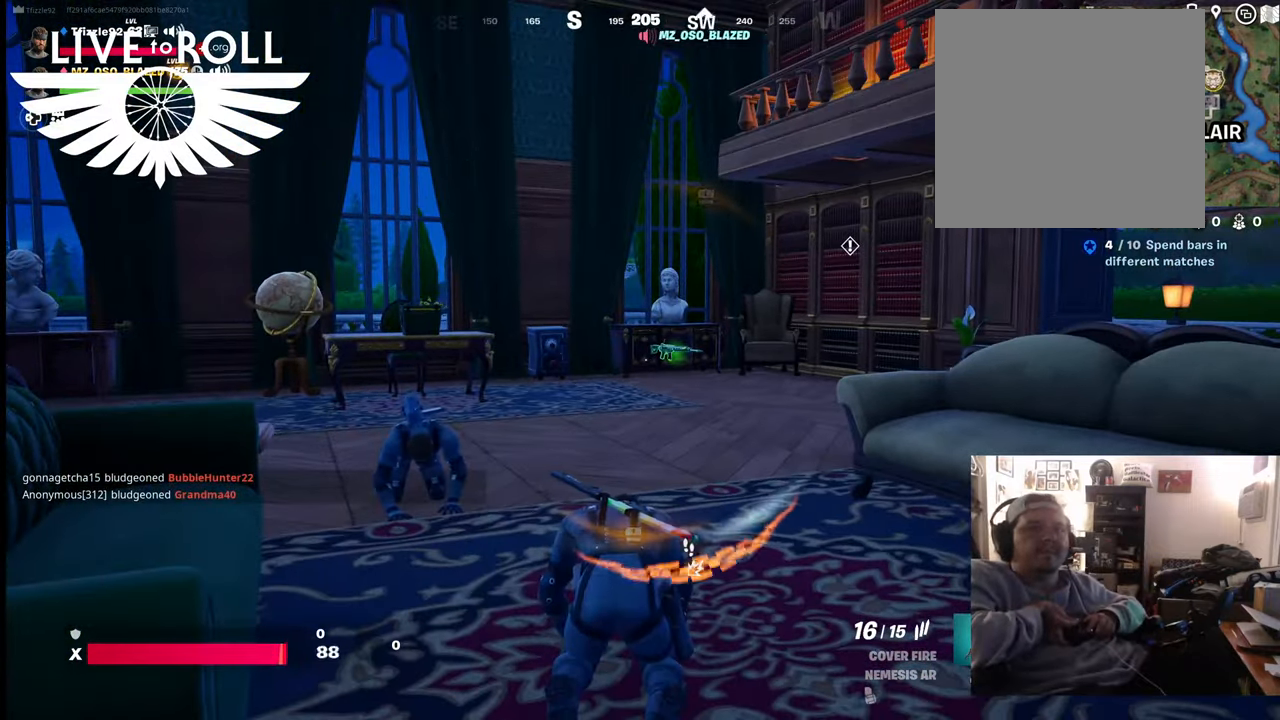
{"buttons": [], "left_stick": "center", "right_stick": "center", "events": [[200, "right_stick", "left"], [500, "right_stick", "center"]]}
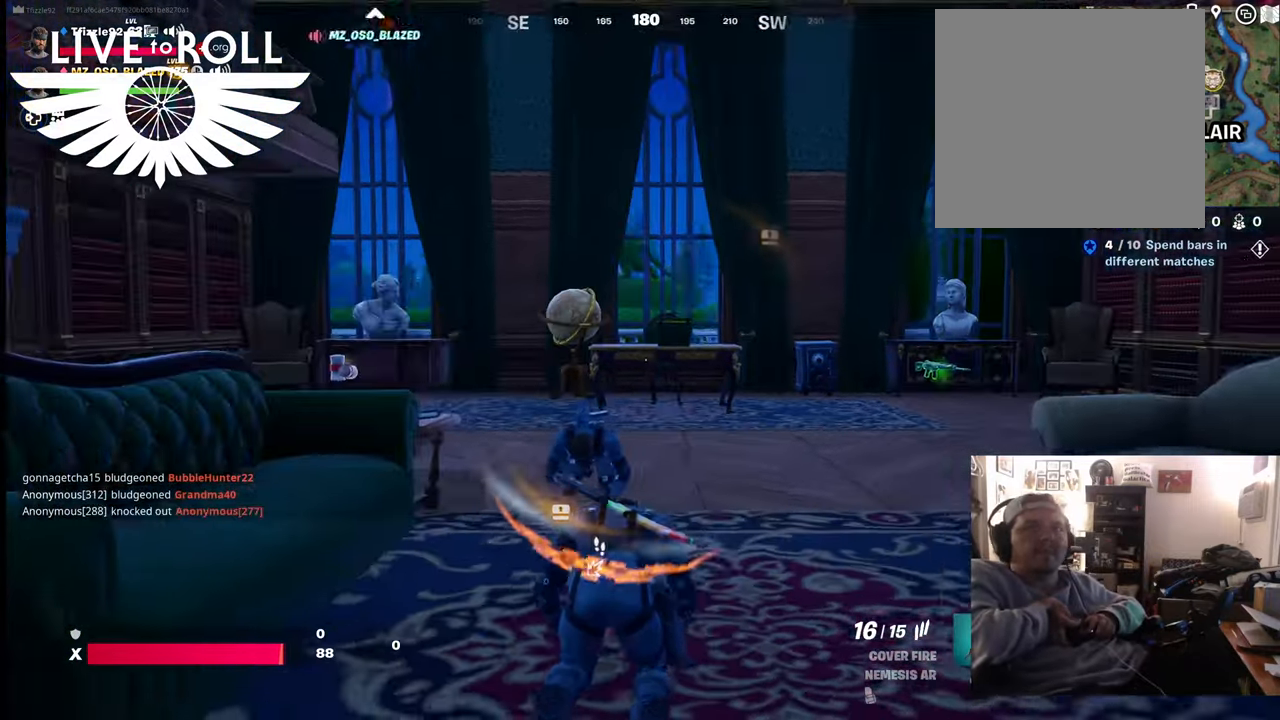
{"buttons": [], "left_stick": "up-left", "right_stick": "right", "events": [[34, "left_stick", "left"], [200, "left_stick", "up-left"], [200, "right_stick", "up"], [400, "right_stick", "right"]]}
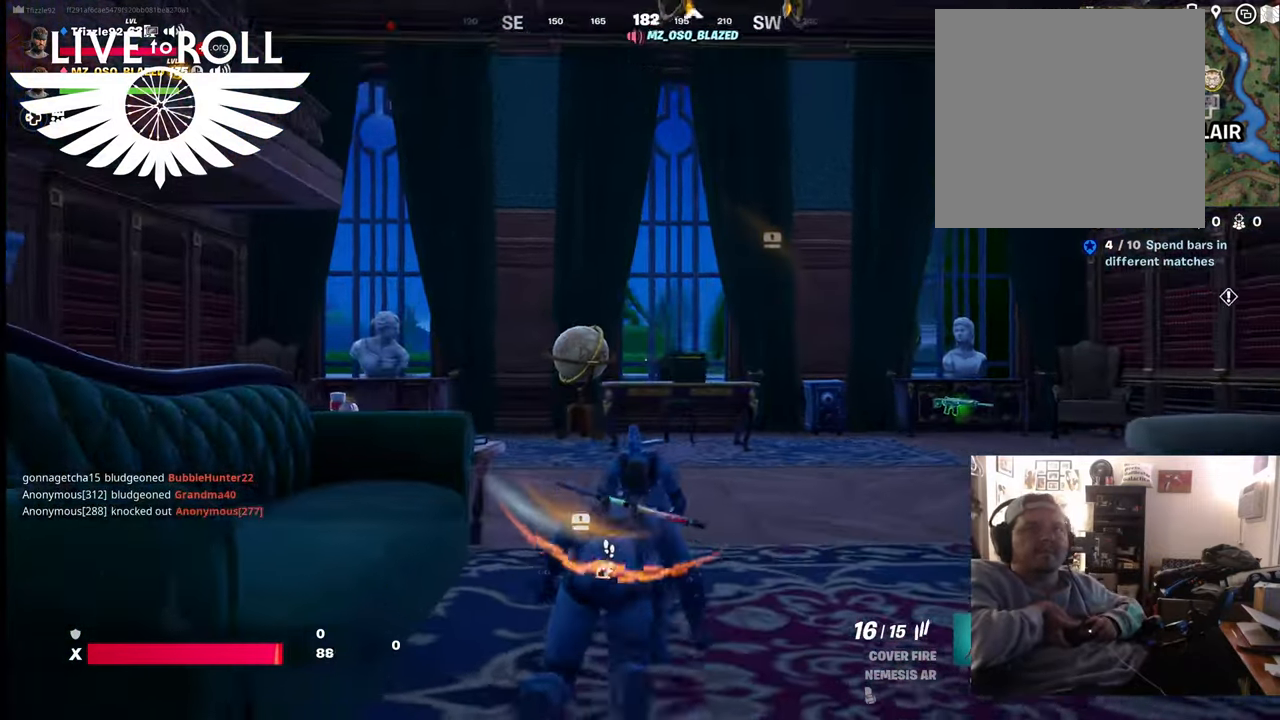
{"buttons": [], "left_stick": "center", "right_stick": "center", "events": [[500, "left_stick", "center"], [500, "right_stick", "center"]]}
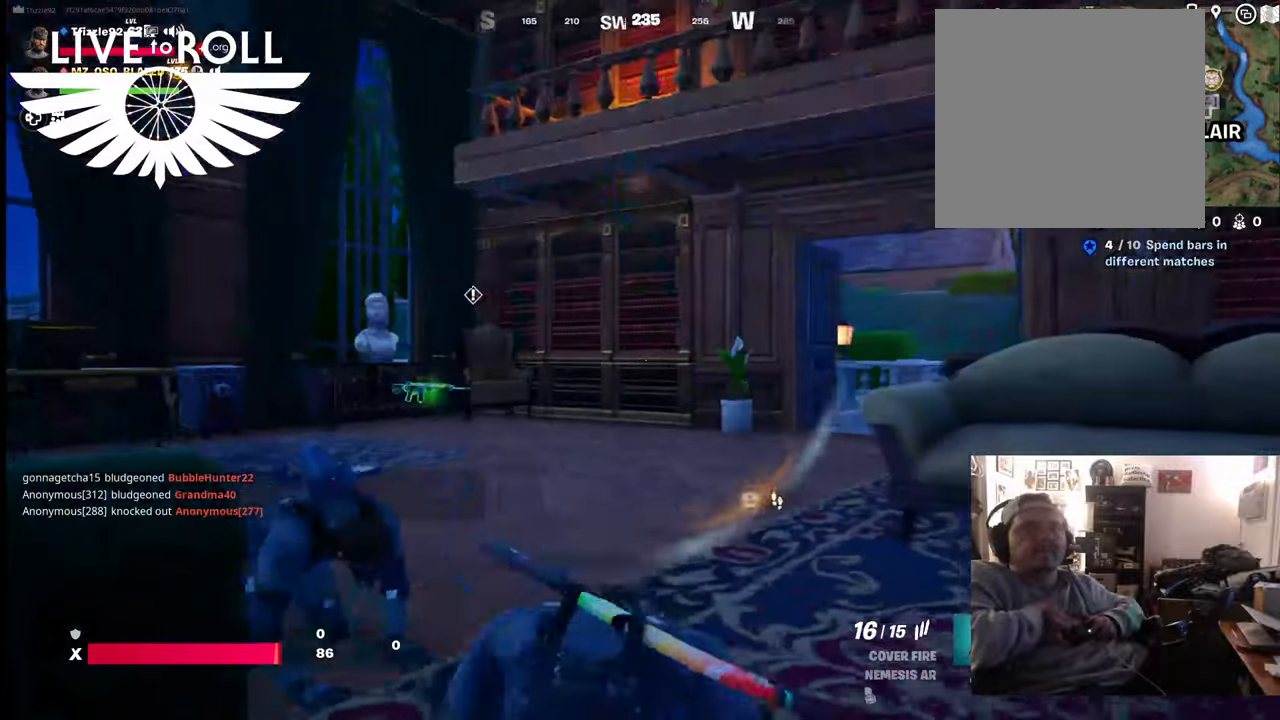
{"buttons": [], "left_stick": "up-left", "right_stick": "center", "events": [[267, "right_stick", "left"], [400, "left_stick", "up"], [400, "right_stick", "center"], [500, "left_stick", "up-left"]]}
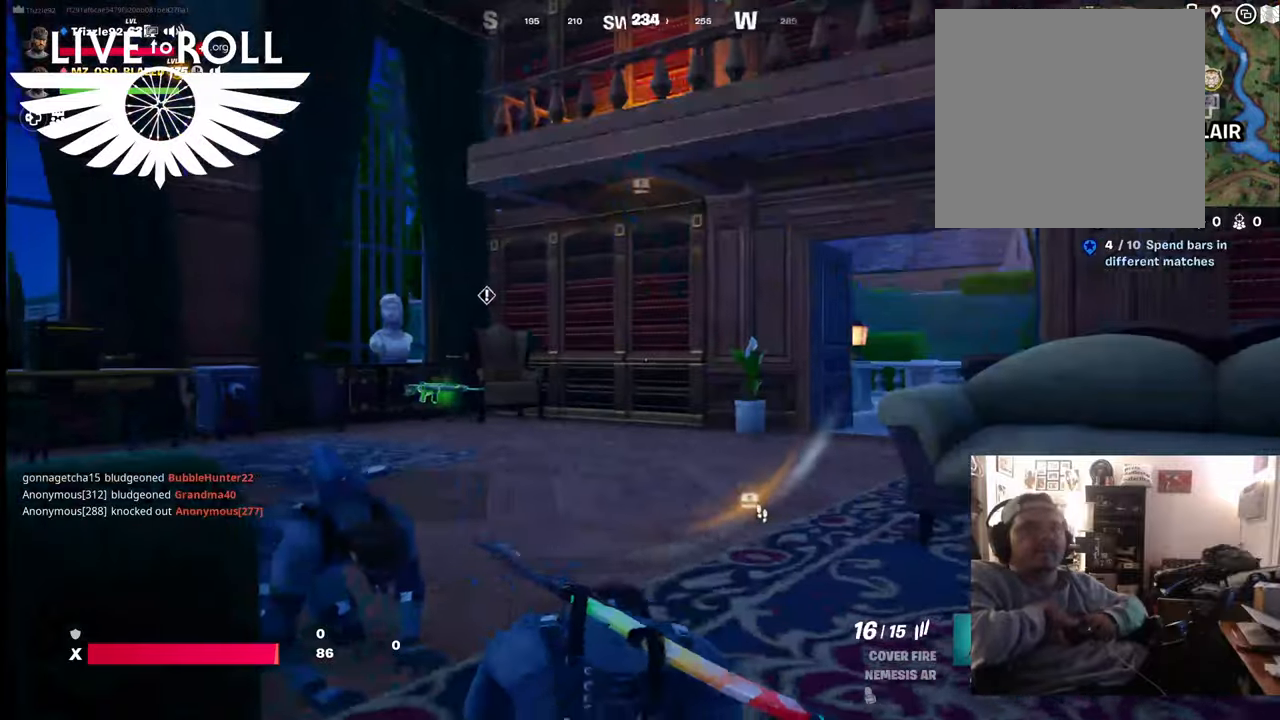
{"buttons": [], "left_stick": "up-left", "right_stick": "right", "events": [[267, "right_stick", "right"]]}
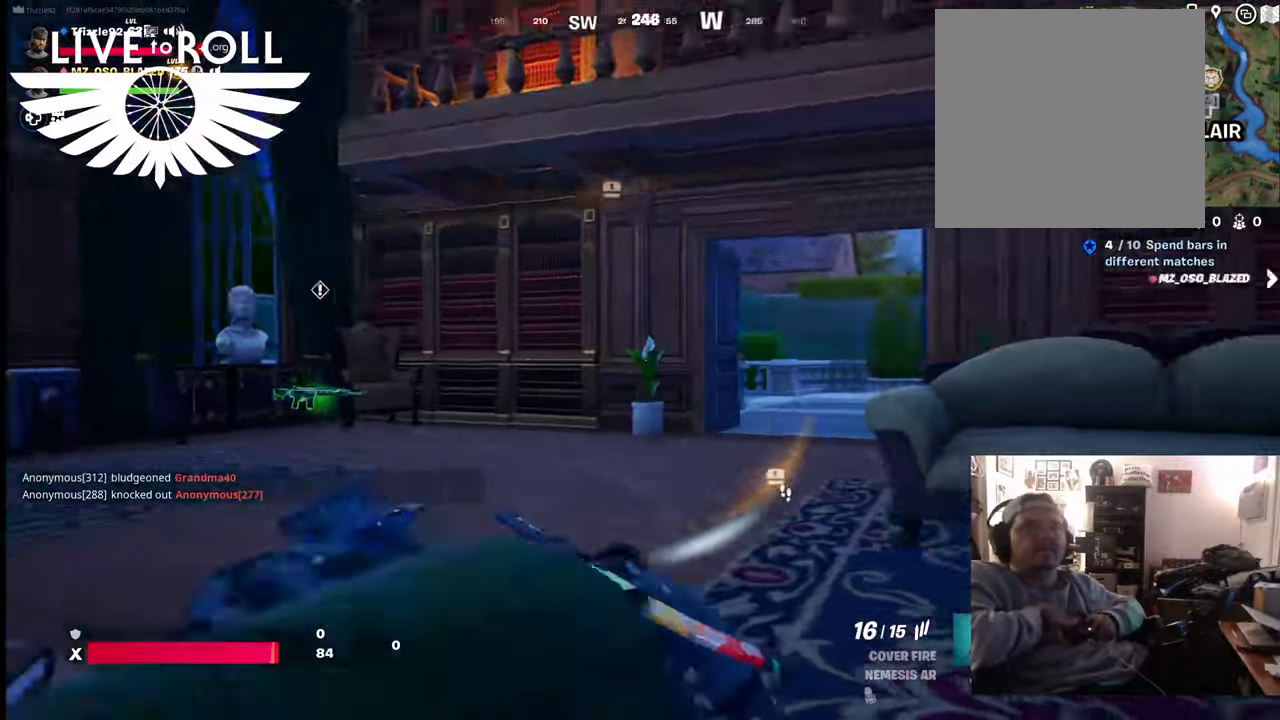
{"buttons": [], "left_stick": "down-left", "right_stick": "right", "events": [[200, "left_stick", "left"], [434, "left_stick", "down-left"]]}
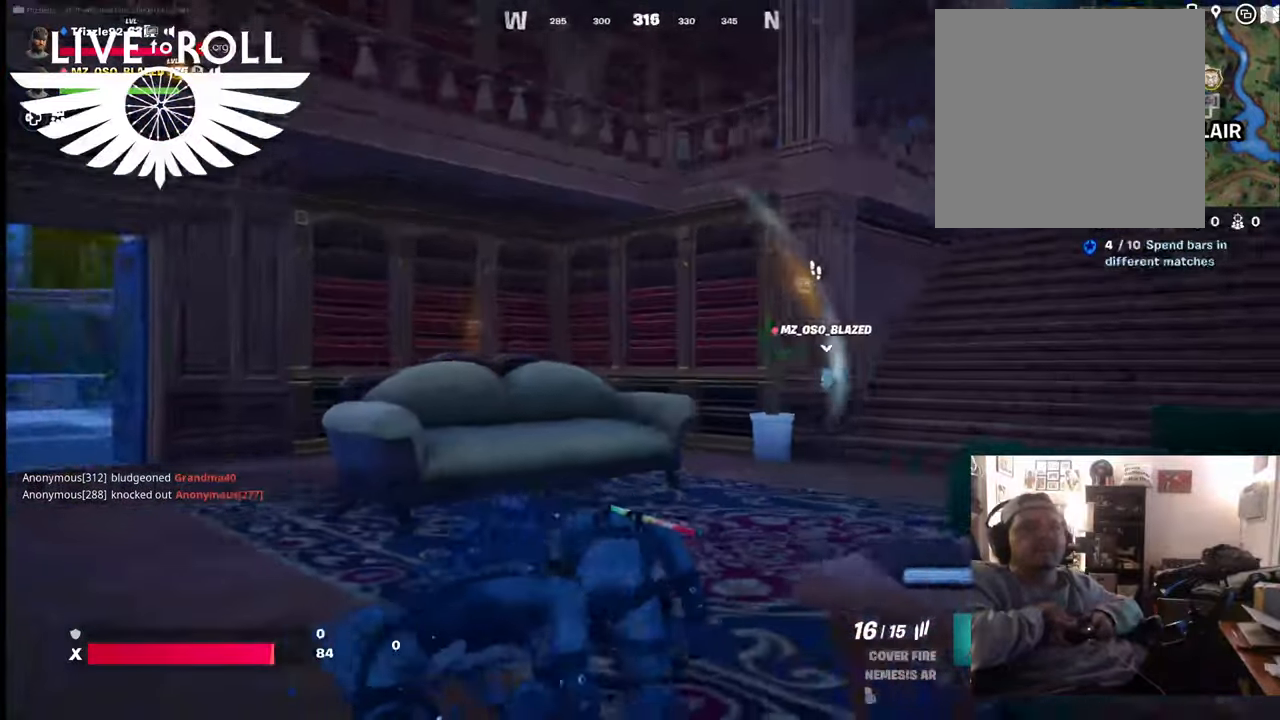
{"buttons": [], "left_stick": "down-left", "right_stick": "right", "events": []}
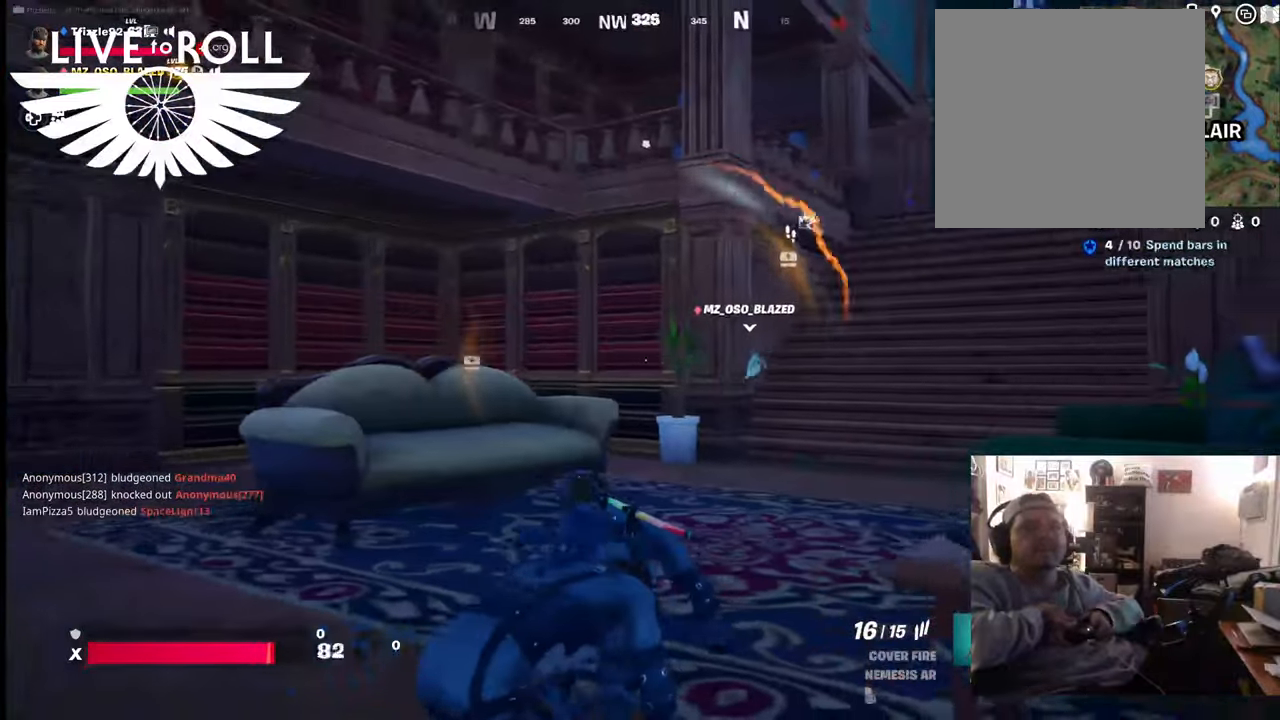
{"buttons": [], "left_stick": "down-left", "right_stick": "right", "events": []}
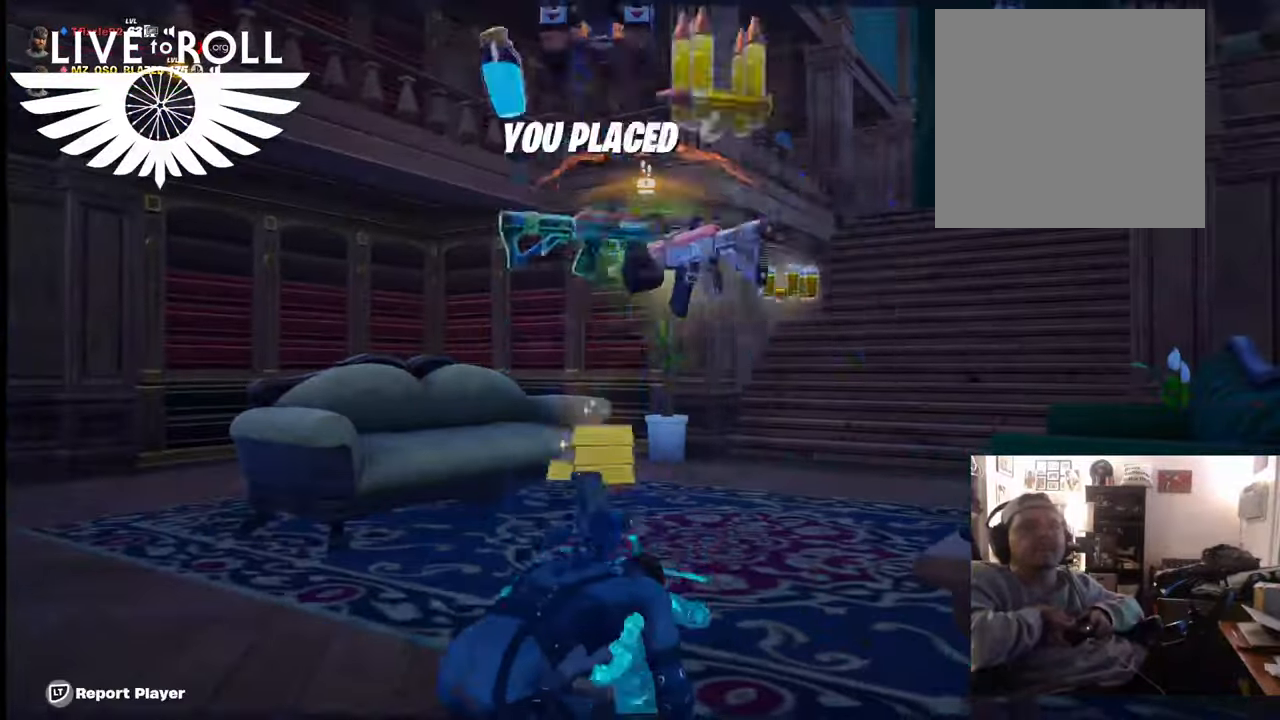
{"buttons": [], "left_stick": "center", "right_stick": "right", "events": [[500, "left_stick", "center"]]}
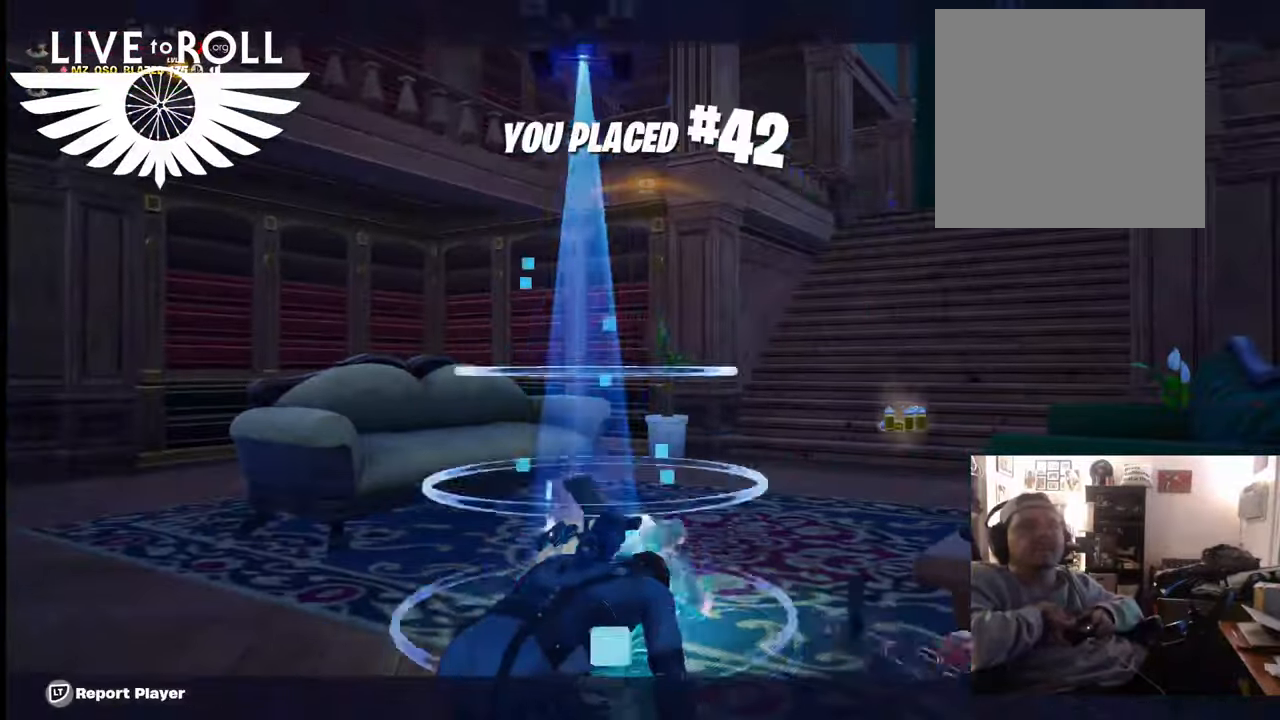
{"buttons": [], "left_stick": "center", "right_stick": "center", "events": [[300, "right_stick", "center"]]}